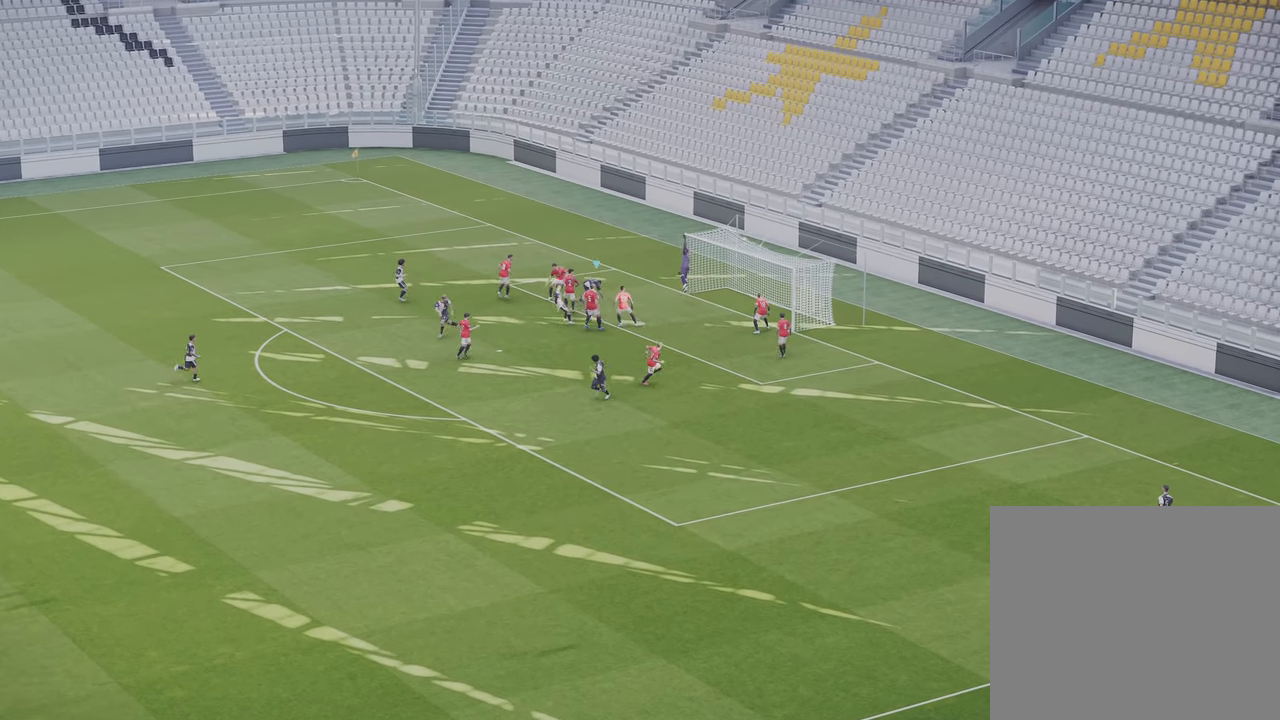
Gameplay with a controller (PlayStation layout); each line is a JSON object with the inputs held at the frame after it (dt_ms = milliseconds from this image to that frame). "events" lists button and stick changes between this image and that frame as [ms after this image, input, new state], when the widget could be followed in between.
{"dt_ms": 500, "buttons": [], "left_stick": "center", "right_stick": "center", "events": [[50, "left_stick", "center"]]}
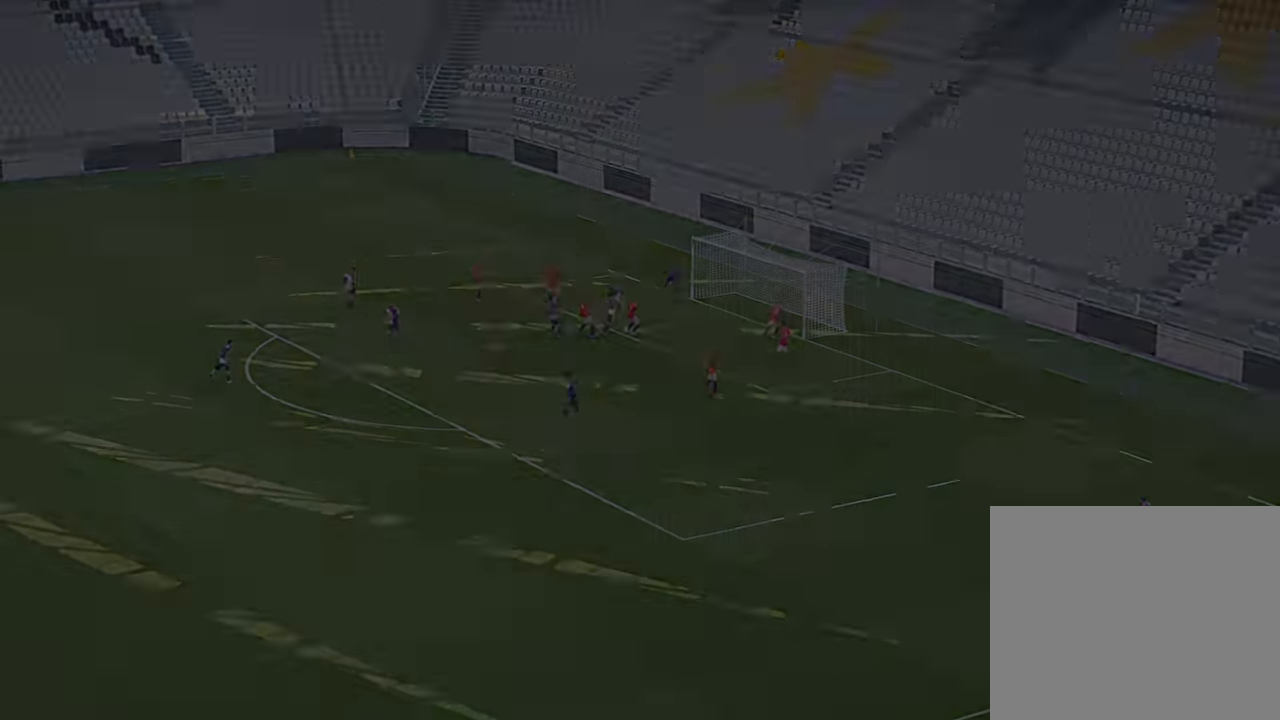
{"dt_ms": 500, "buttons": [], "left_stick": "center", "right_stick": "center", "events": [[250, "left_stick", "right"], [317, "left_stick", "center"]]}
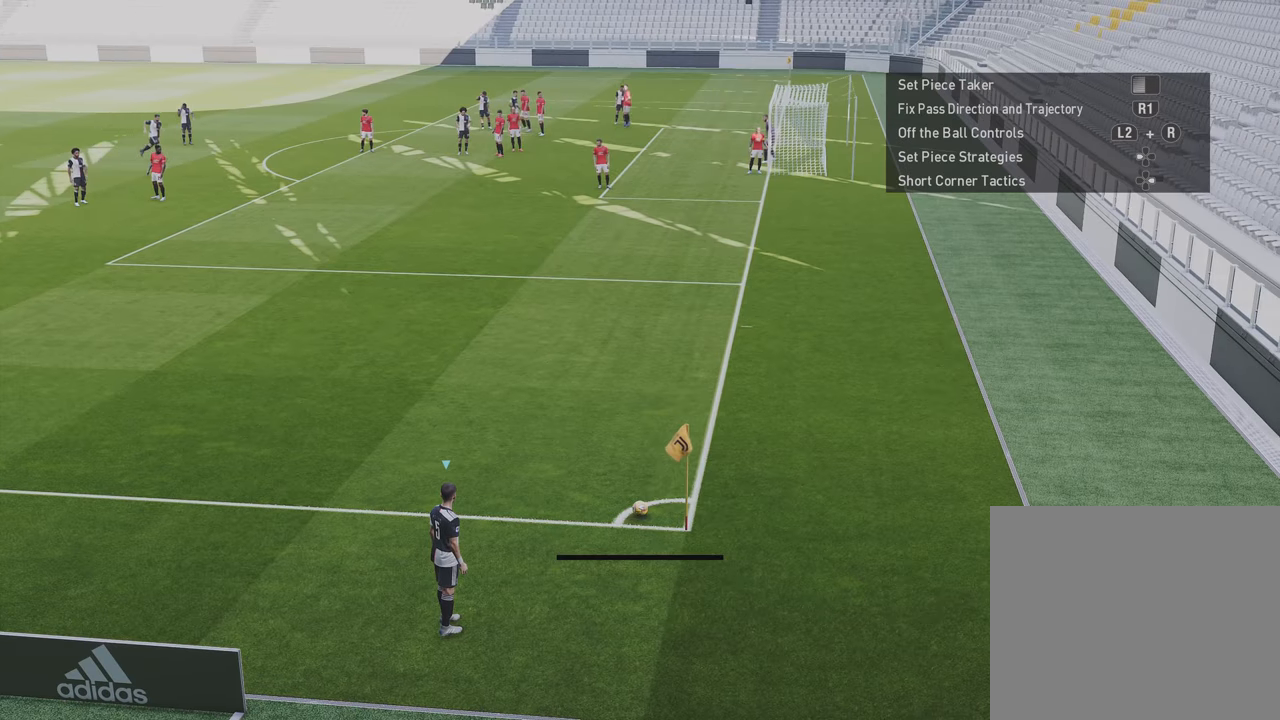
{"dt_ms": 500, "buttons": [], "left_stick": "center", "right_stick": "center", "events": [[200, "left_stick", "left"], [350, "left_stick", "center"]]}
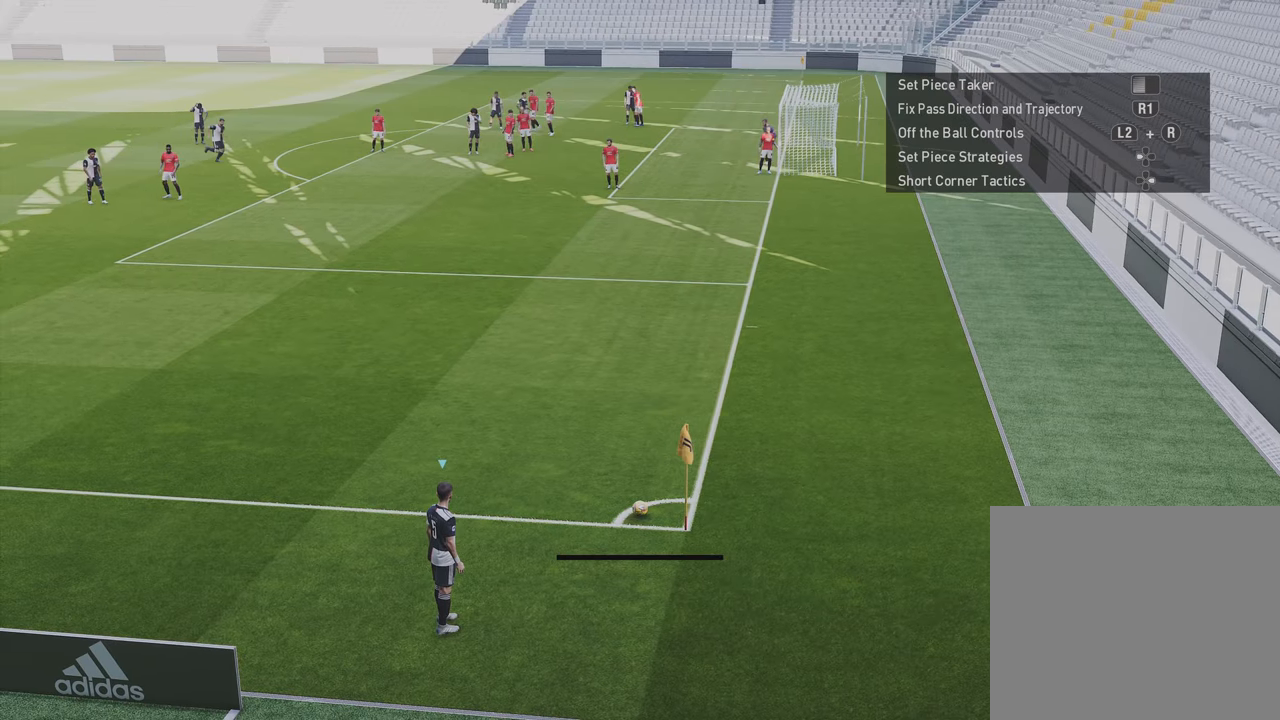
{"dt_ms": 500, "buttons": [], "left_stick": "right", "right_stick": "center", "events": [[450, "left_stick", "right"]]}
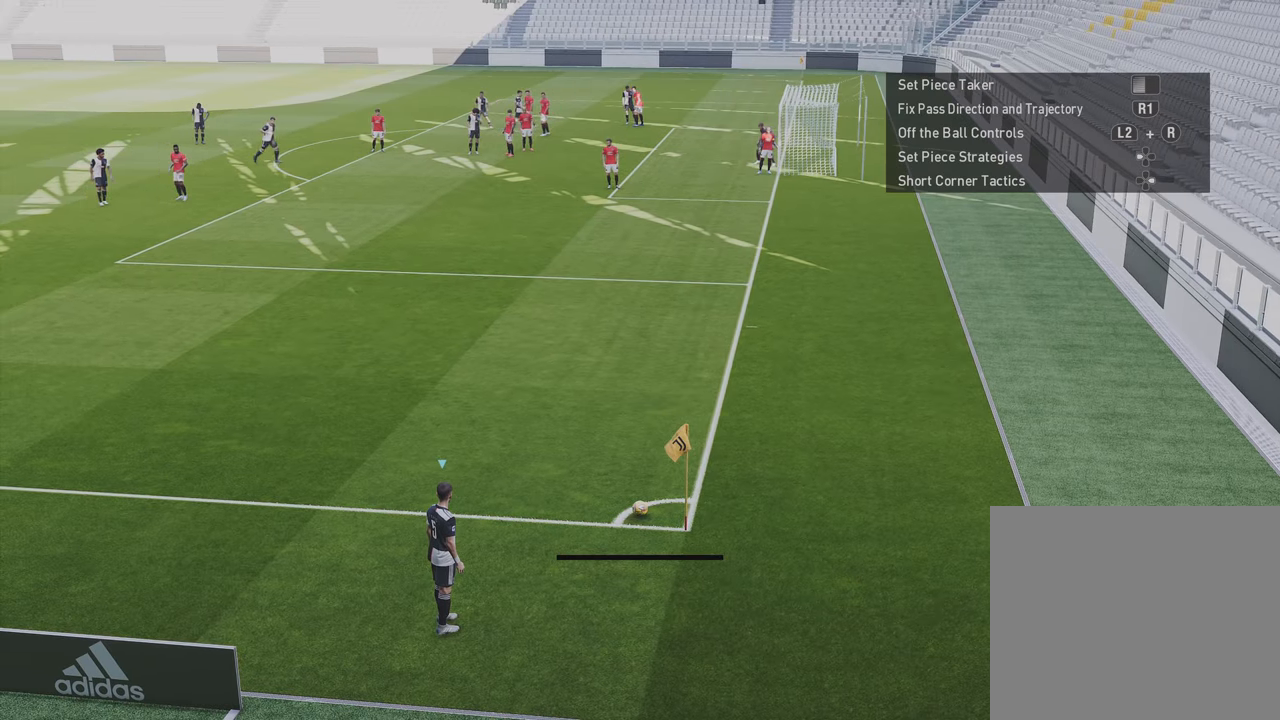
{"dt_ms": 500, "buttons": [], "left_stick": "center", "right_stick": "center", "events": [[50, "left_stick", "center"]]}
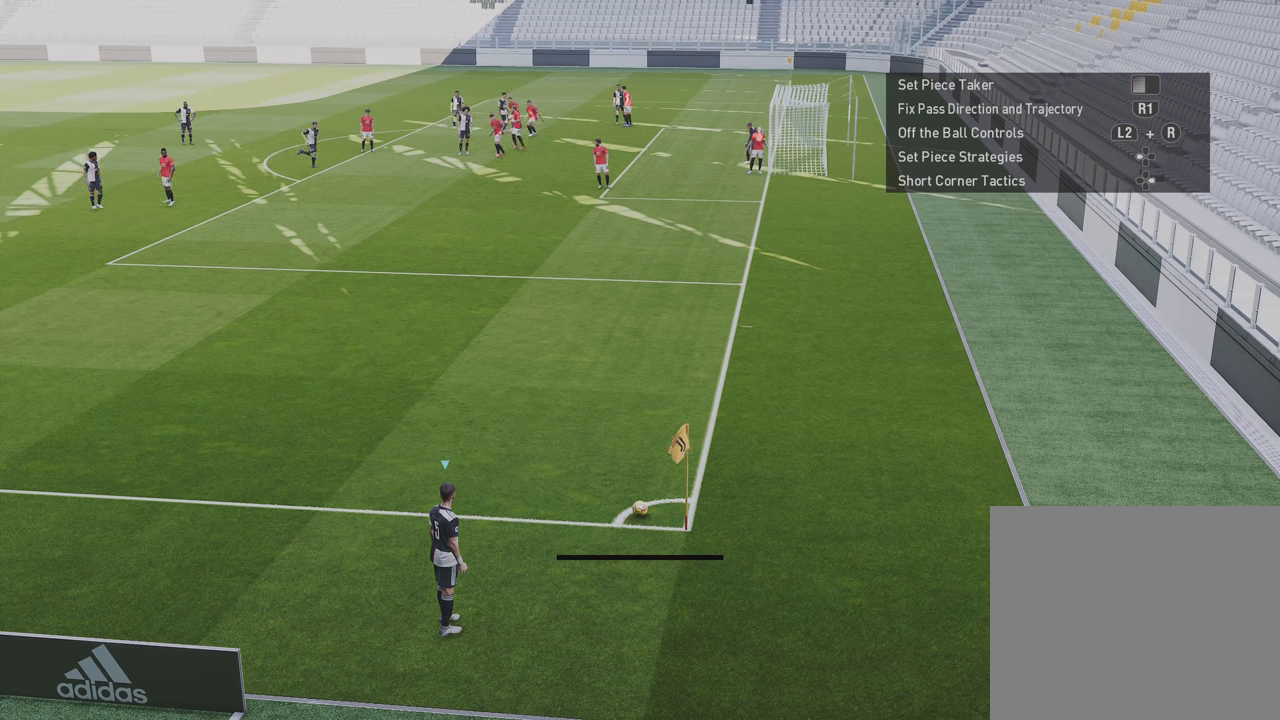
{"dt_ms": 500, "buttons": ["CIRCLE"], "left_stick": "center", "right_stick": "center", "events": [[100, "CIRCLE", "down"]]}
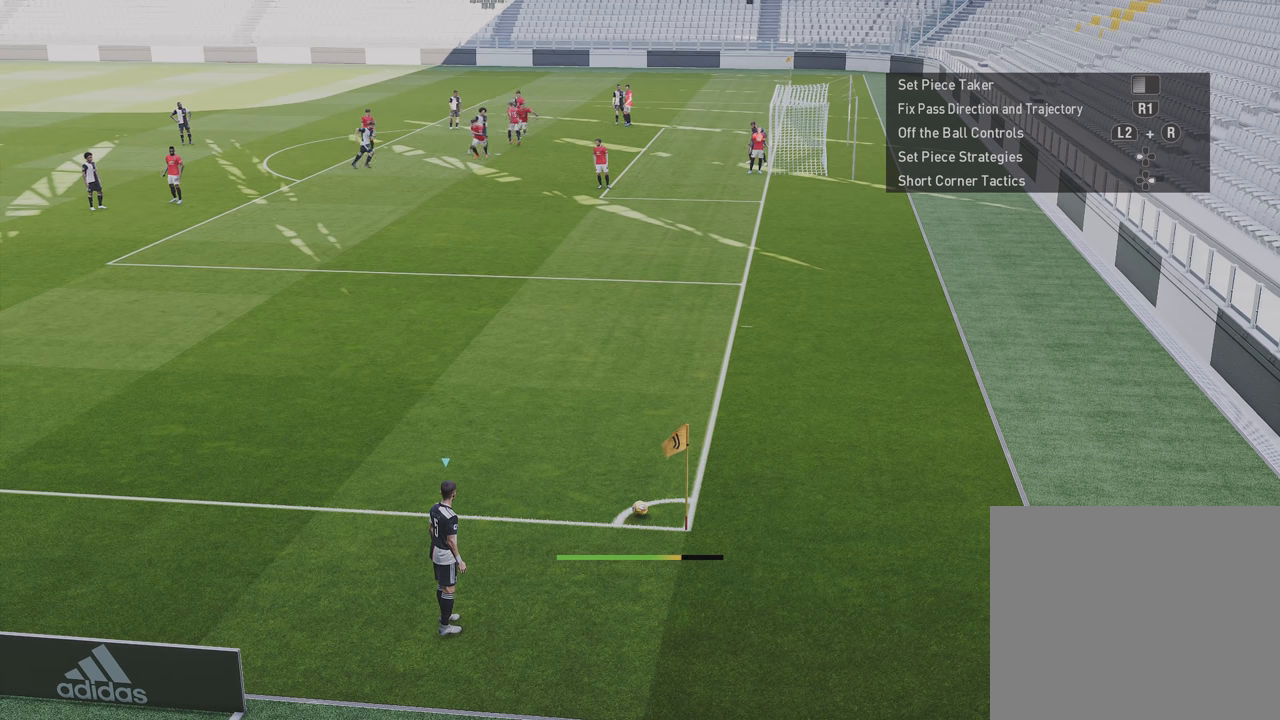
{"dt_ms": 500, "buttons": [], "left_stick": "up", "right_stick": "center", "events": [[133, "left_stick", "up"], [166, "CIRCLE", "up"]]}
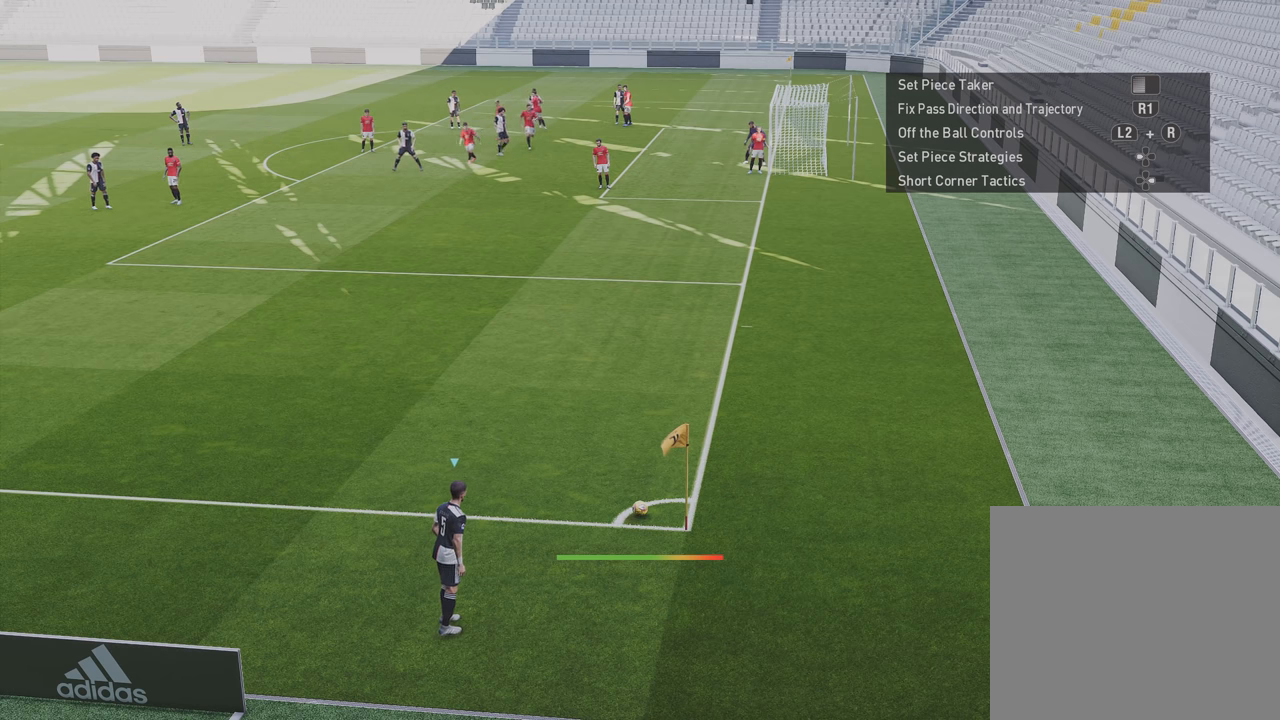
{"dt_ms": 500, "buttons": [], "left_stick": "up", "right_stick": "center", "events": []}
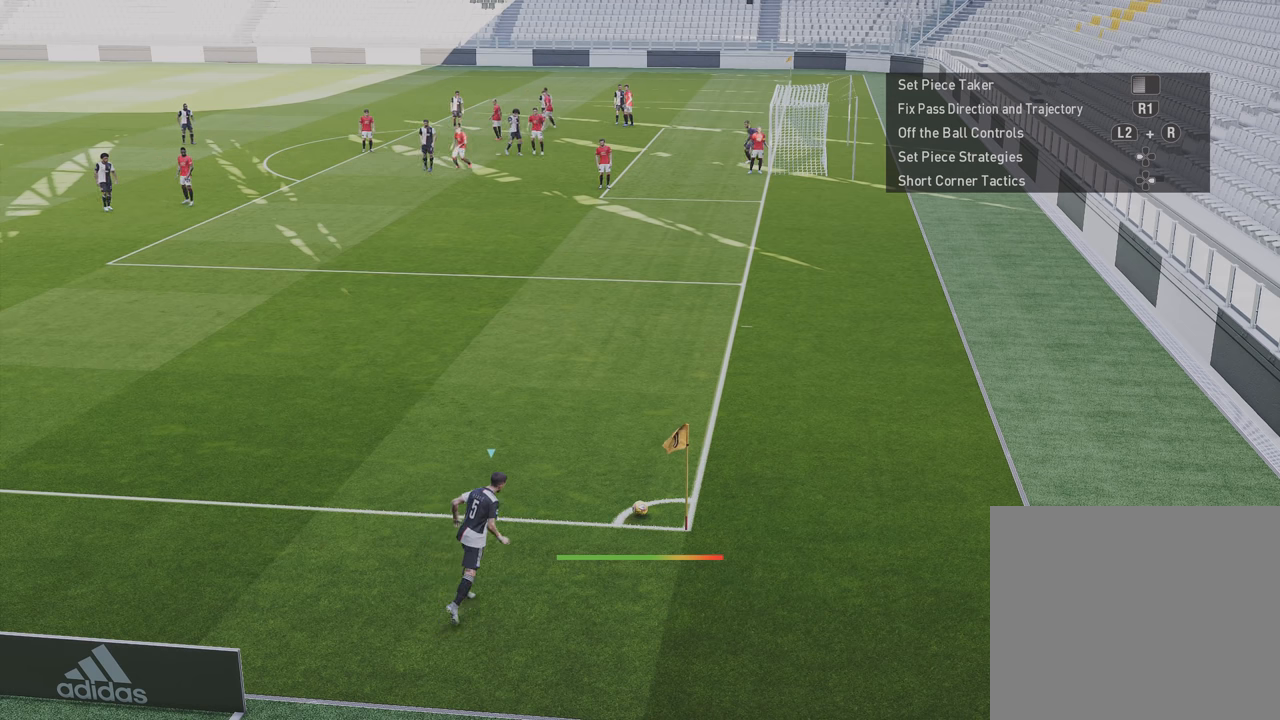
{"dt_ms": 500, "buttons": [], "left_stick": "up", "right_stick": "center", "events": []}
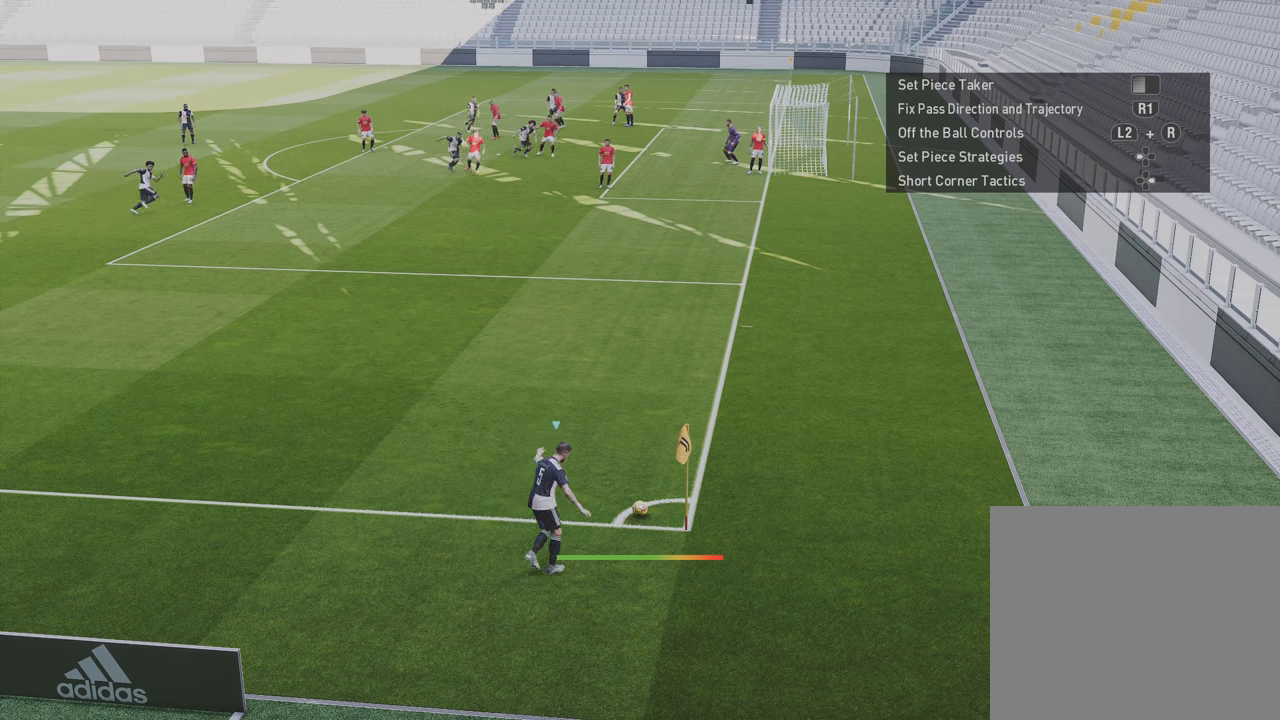
{"dt_ms": 500, "buttons": [], "left_stick": "up", "right_stick": "center", "events": []}
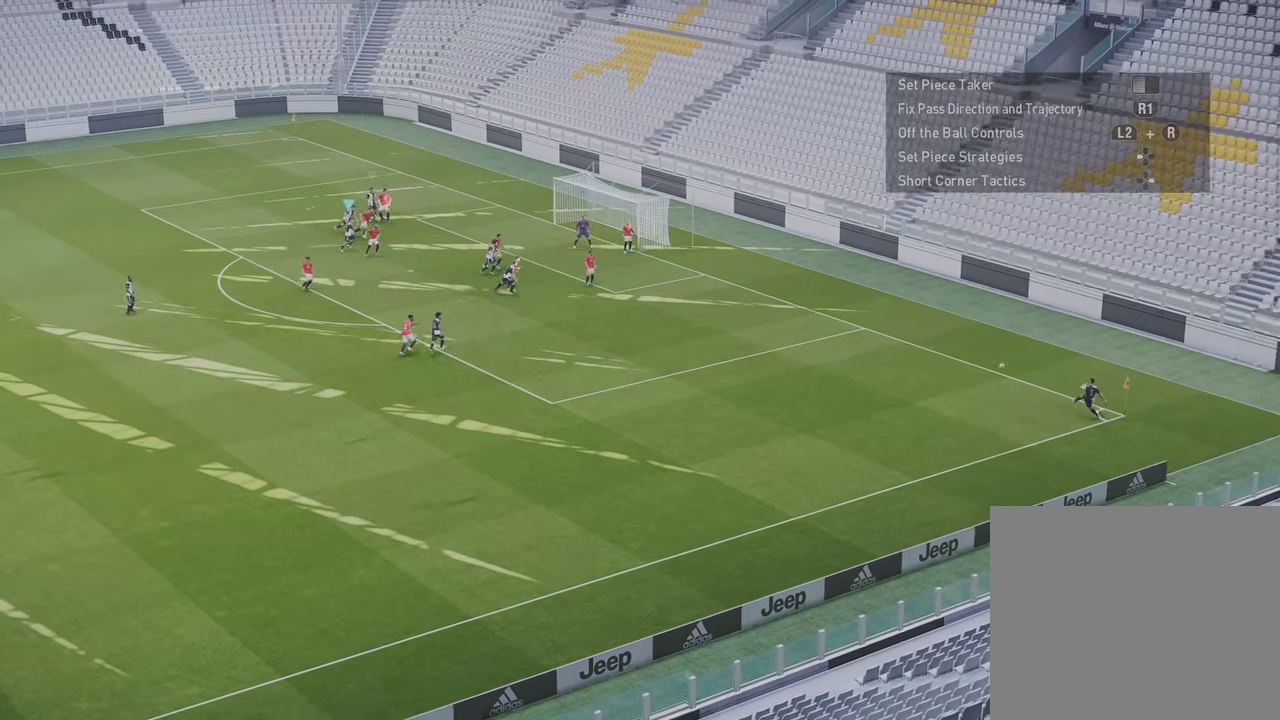
{"dt_ms": 500, "buttons": [], "left_stick": "up-right", "right_stick": "center", "events": [[66, "left_stick", "up-right"], [183, "SQUARE", "down"], [300, "SQUARE", "up"]]}
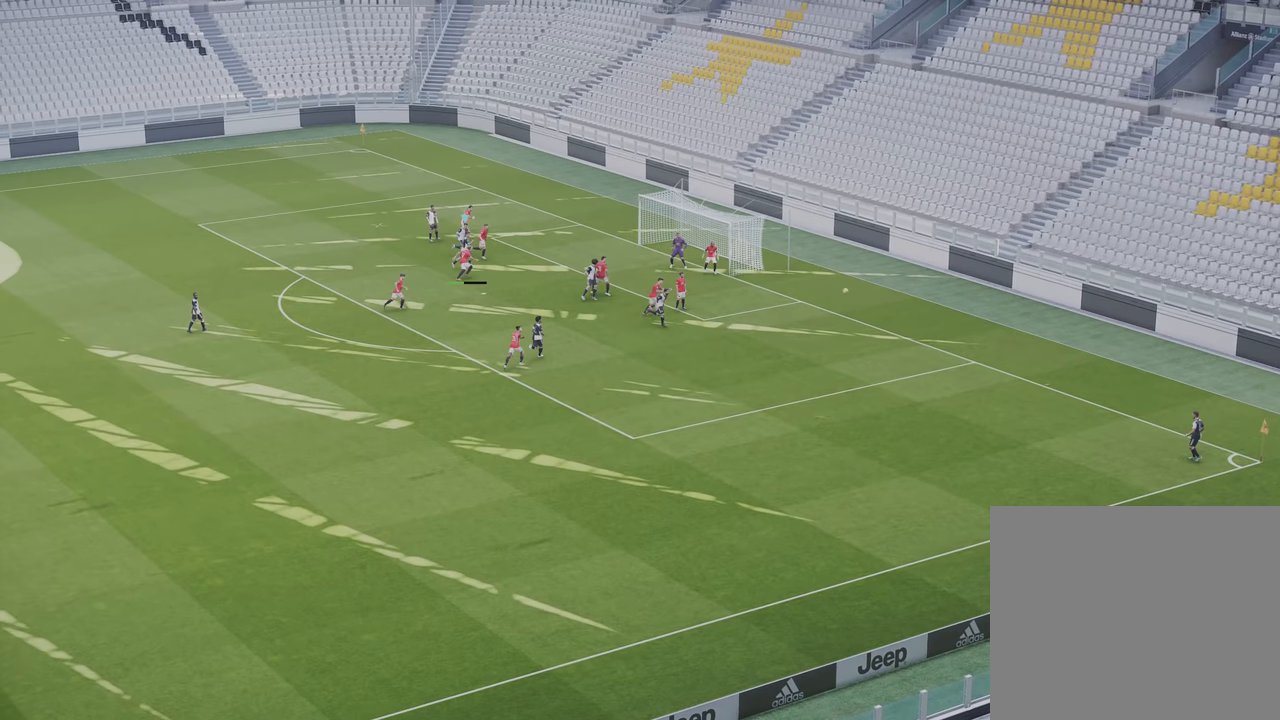
{"dt_ms": 500, "buttons": [], "left_stick": "up-right", "right_stick": "center", "events": []}
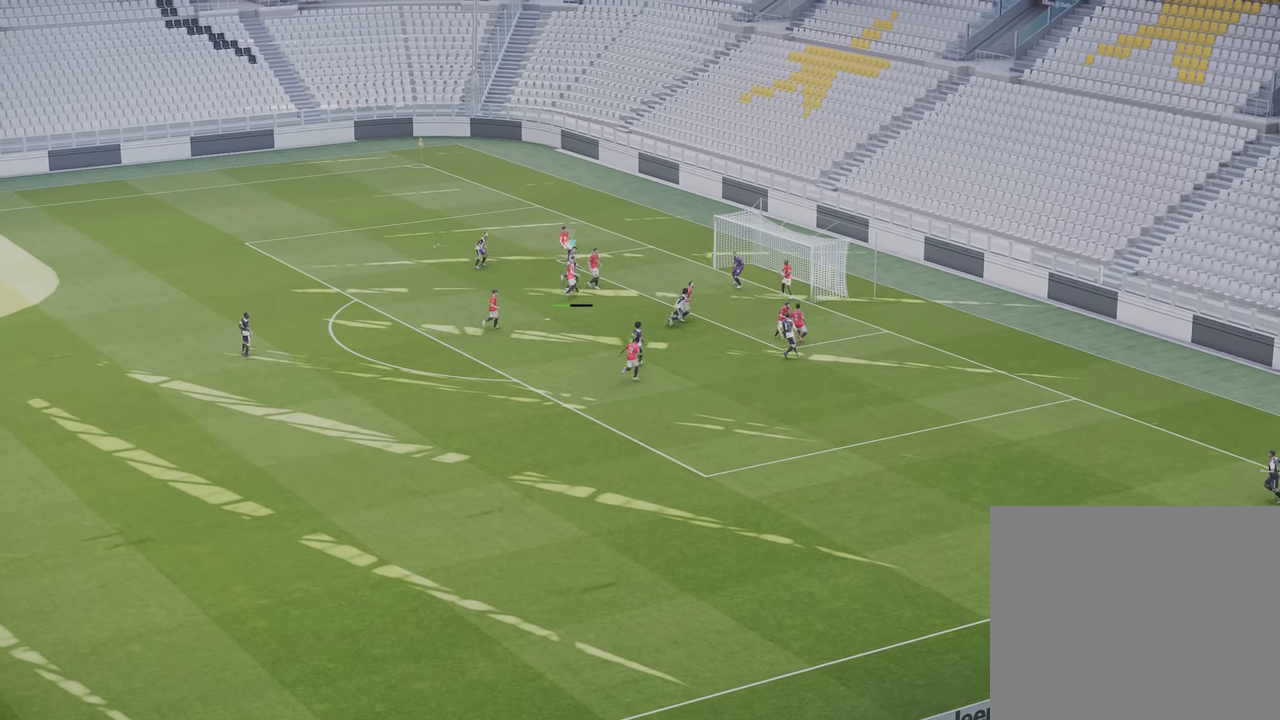
{"dt_ms": 500, "buttons": [], "left_stick": "up-right", "right_stick": "center", "events": []}
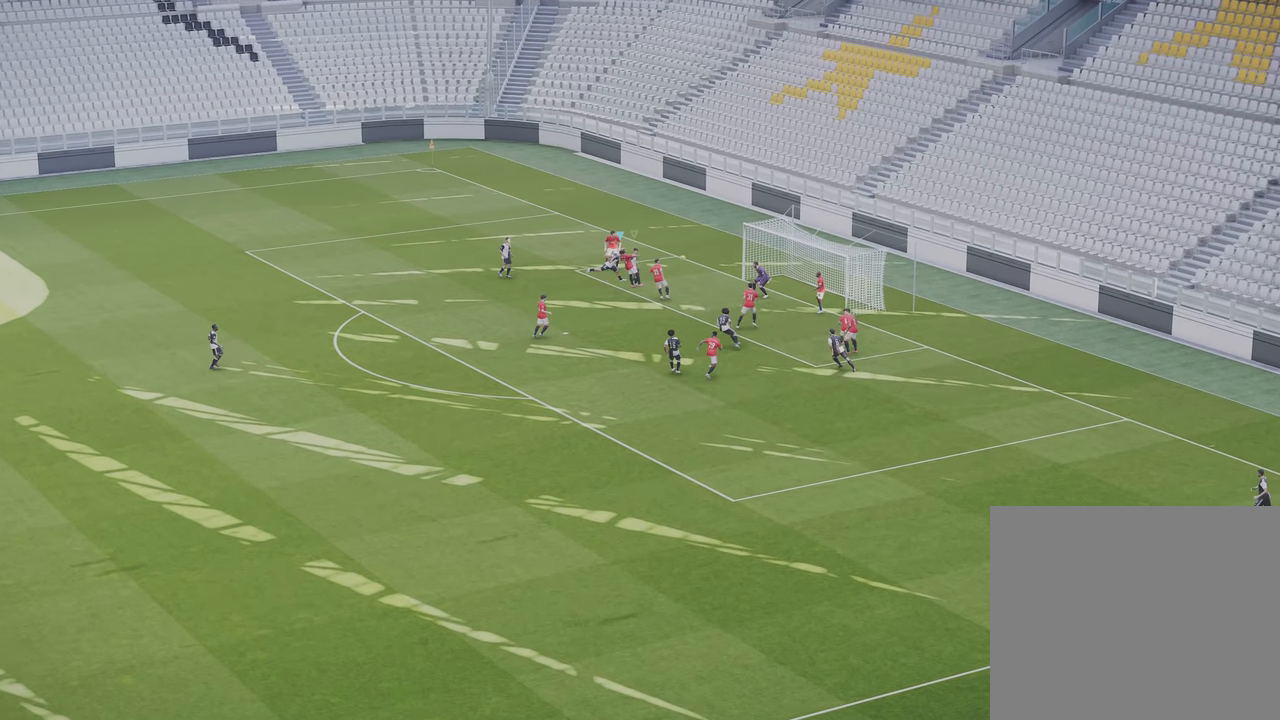
{"dt_ms": 500, "buttons": [], "left_stick": "up-right", "right_stick": "center", "events": []}
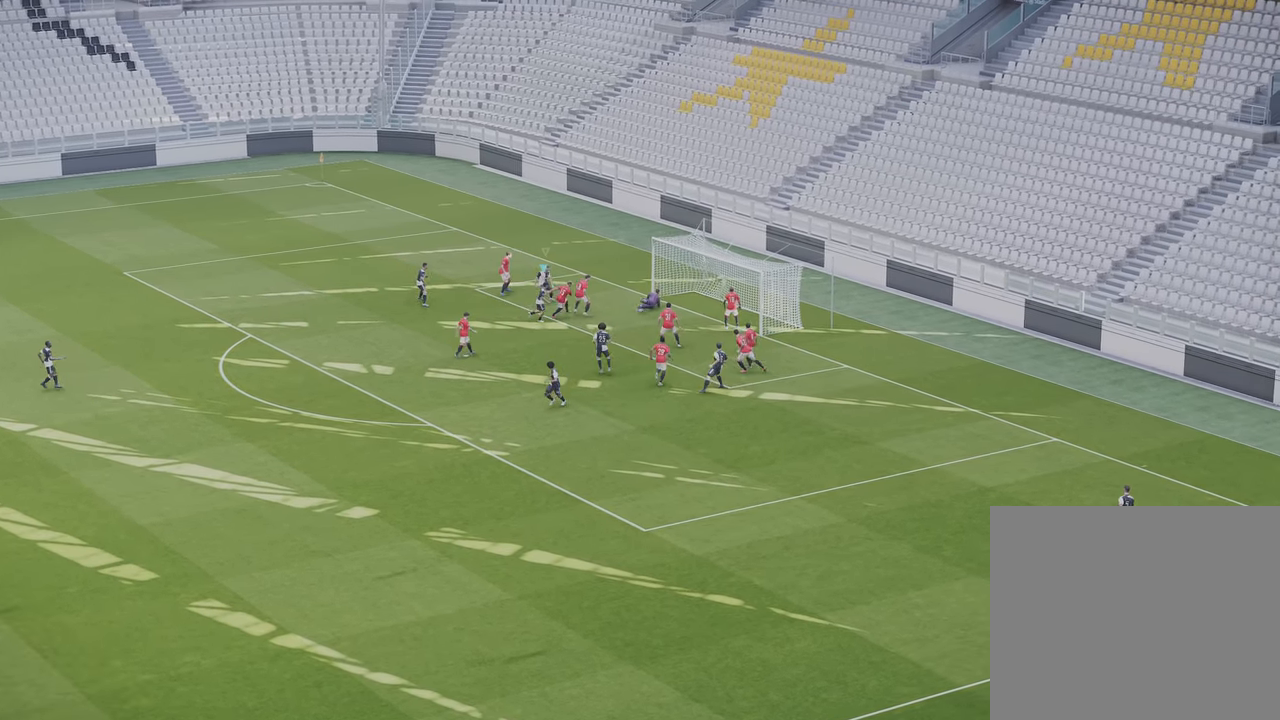
{"dt_ms": 500, "buttons": [], "left_stick": "down-right", "right_stick": "center", "events": [[200, "left_stick", "right"], [316, "left_stick", "down-right"]]}
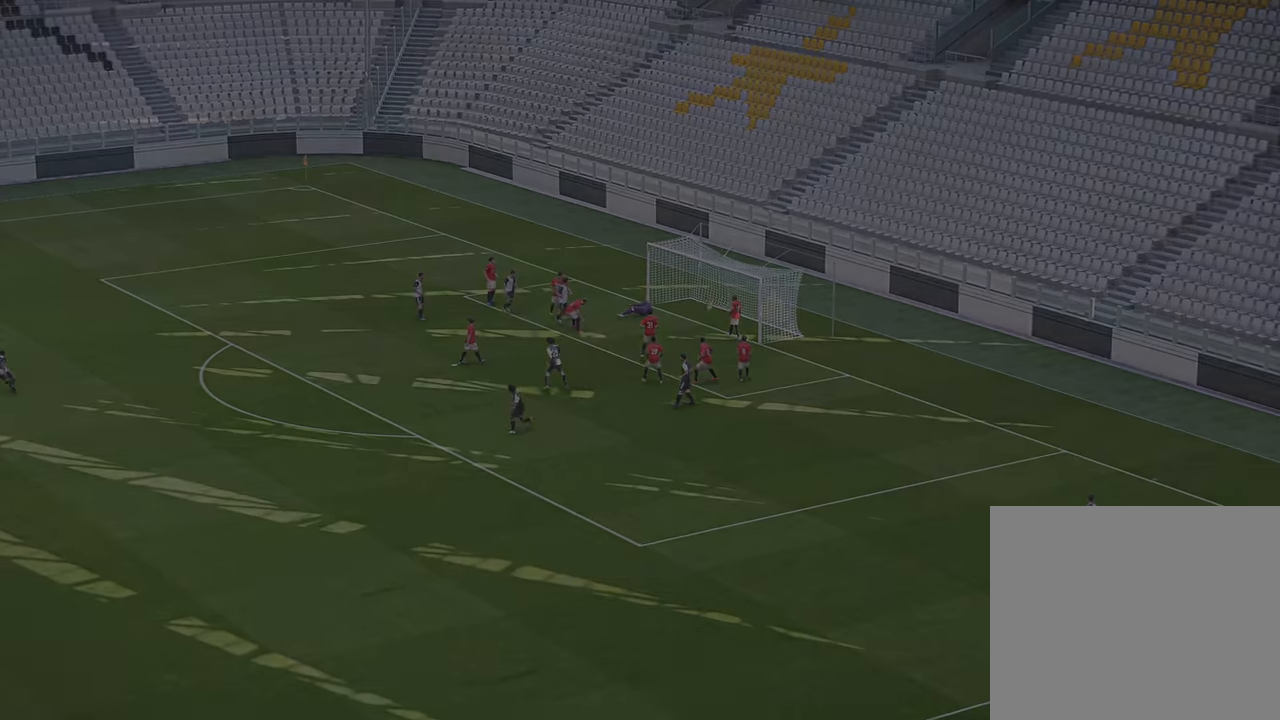
{"dt_ms": 500, "buttons": [], "left_stick": "center", "right_stick": "center", "events": [[83, "left_stick", "center"]]}
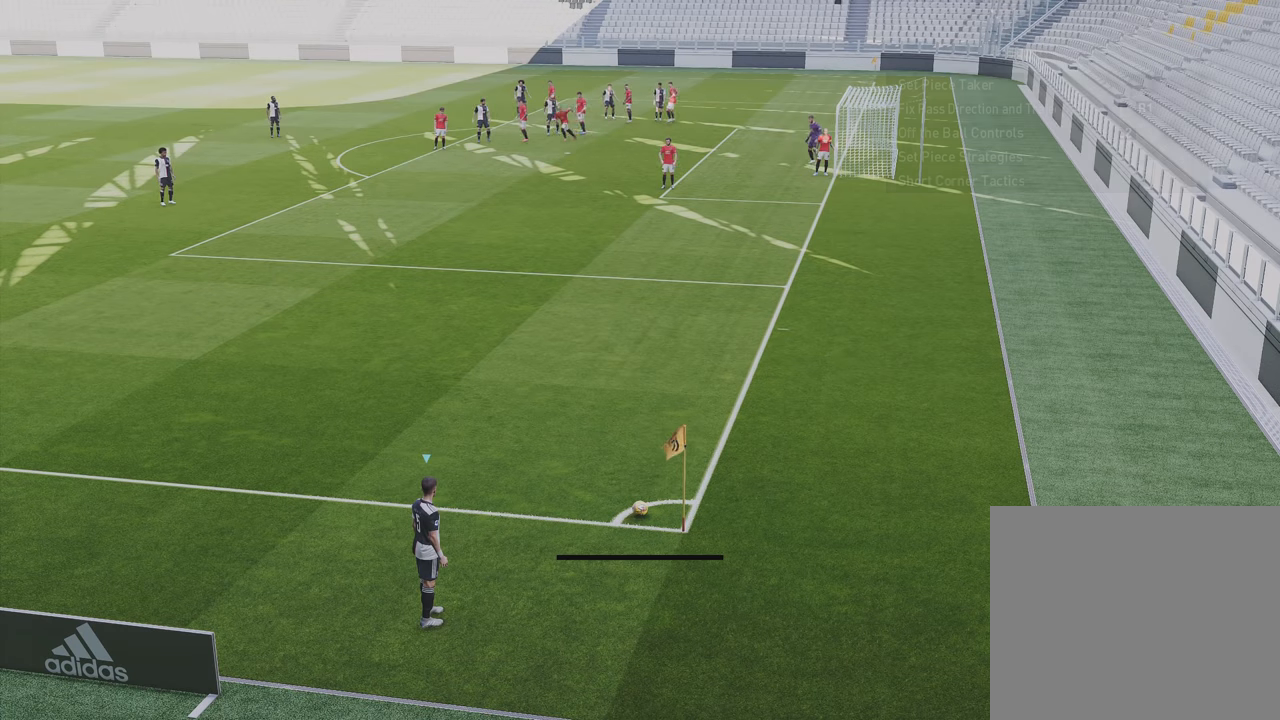
{"dt_ms": 500, "buttons": ["DPAD_UP"], "left_stick": "center", "right_stick": "center", "events": [[50, "DPAD_LEFT", "down"], [166, "DPAD_LEFT", "up"], [433, "DPAD_UP", "down"]]}
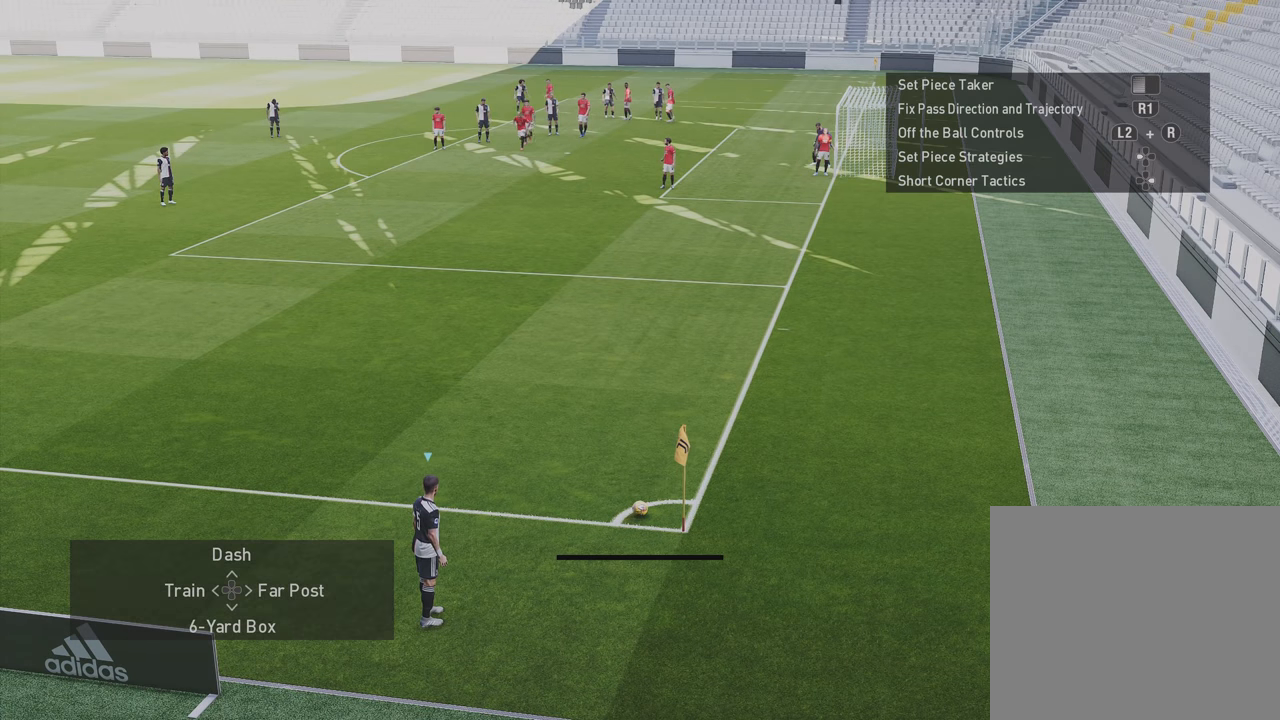
{"dt_ms": 500, "buttons": [], "left_stick": "center", "right_stick": "center", "events": [[66, "DPAD_UP", "up"], [266, "DPAD_LEFT", "down"], [400, "DPAD_LEFT", "up"]]}
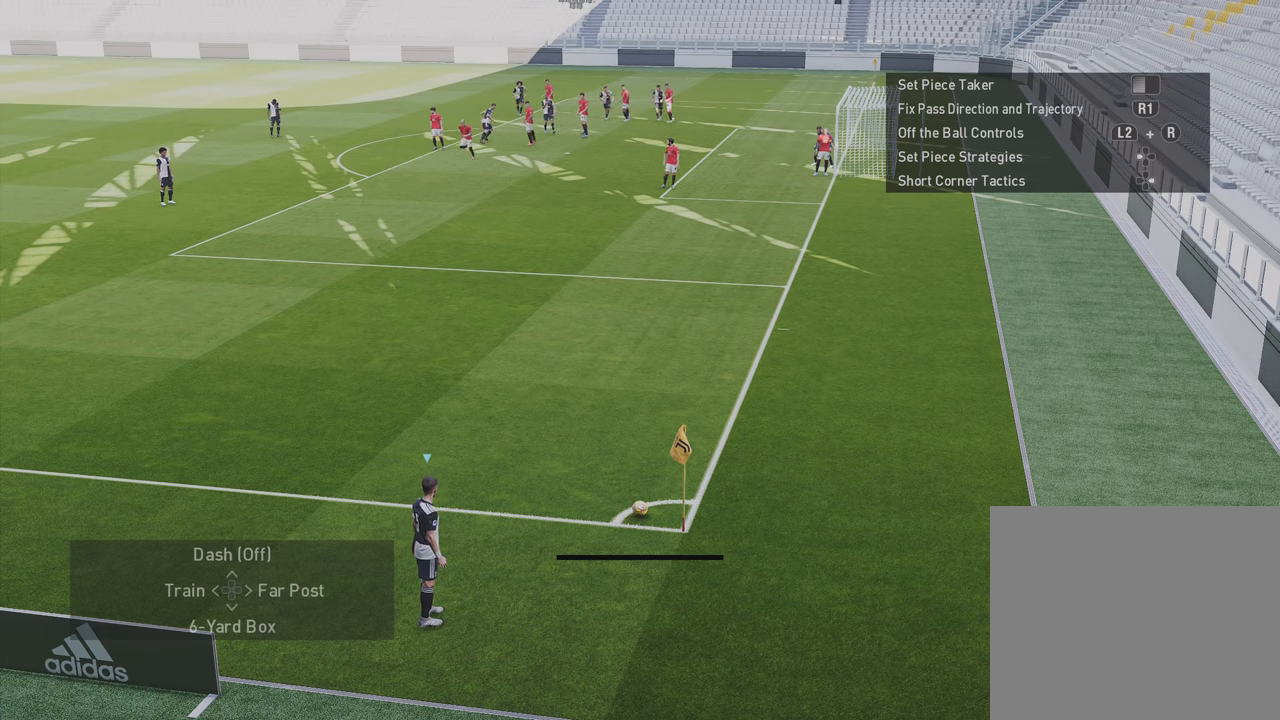
{"dt_ms": 500, "buttons": [], "left_stick": "center", "right_stick": "center", "events": [[166, "left_stick", "right"], [400, "left_stick", "center"]]}
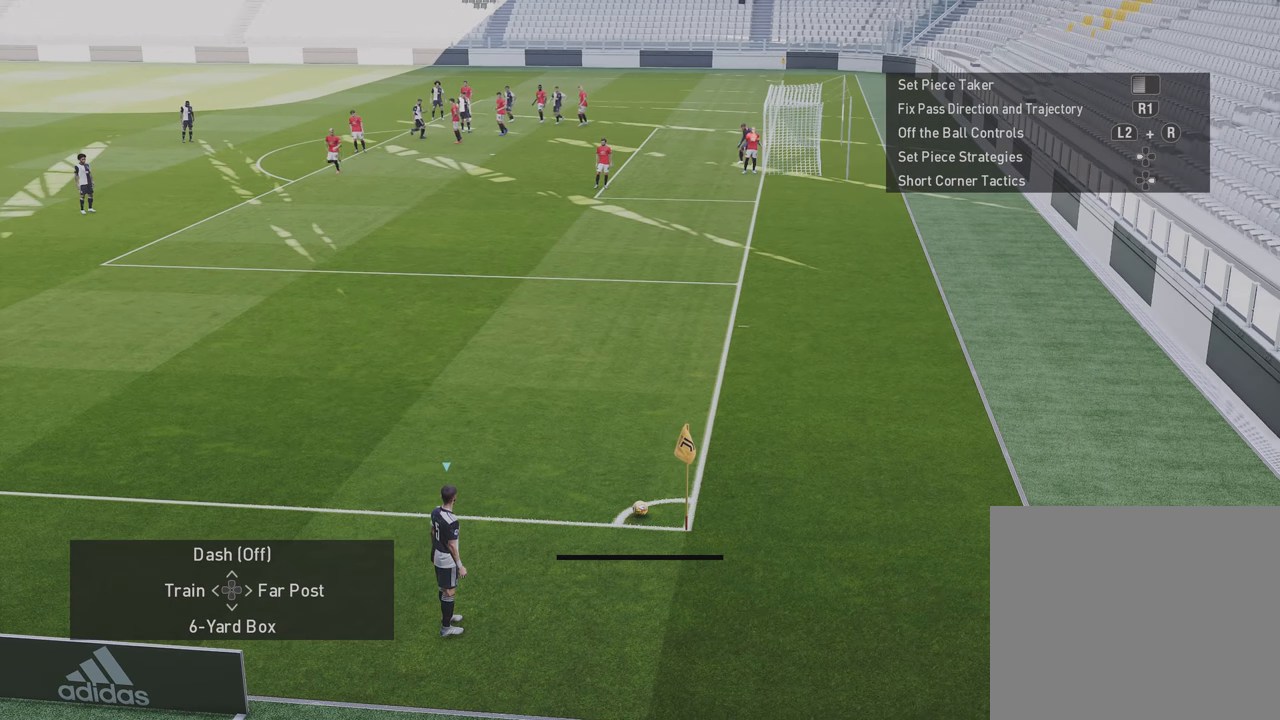
{"dt_ms": 1000, "buttons": [], "left_stick": "center", "right_stick": "center", "events": [[150, "left_stick", "left"], [283, "left_stick", "center"], [483, "left_stick", "right"], [583, "left_stick", "center"]]}
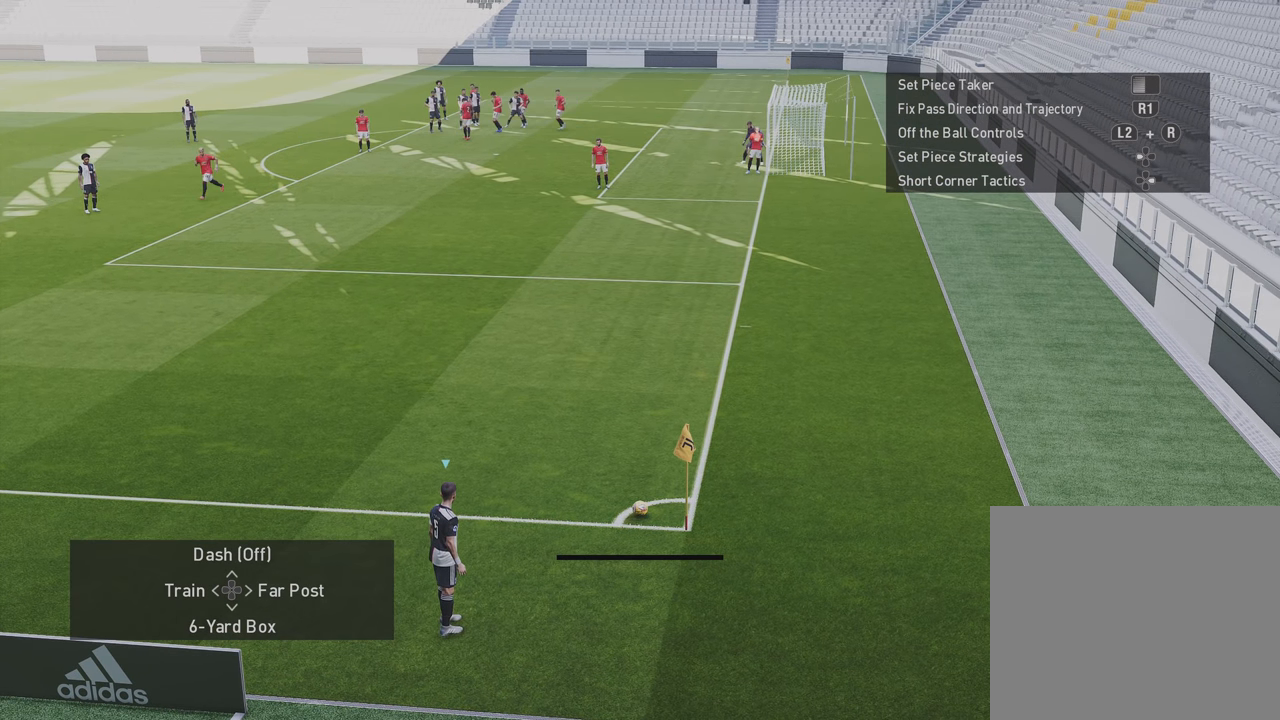
{"dt_ms": 500, "buttons": ["CIRCLE"], "left_stick": "up", "right_stick": "center", "events": [[100, "left_stick", "up"], [150, "CIRCLE", "down"]]}
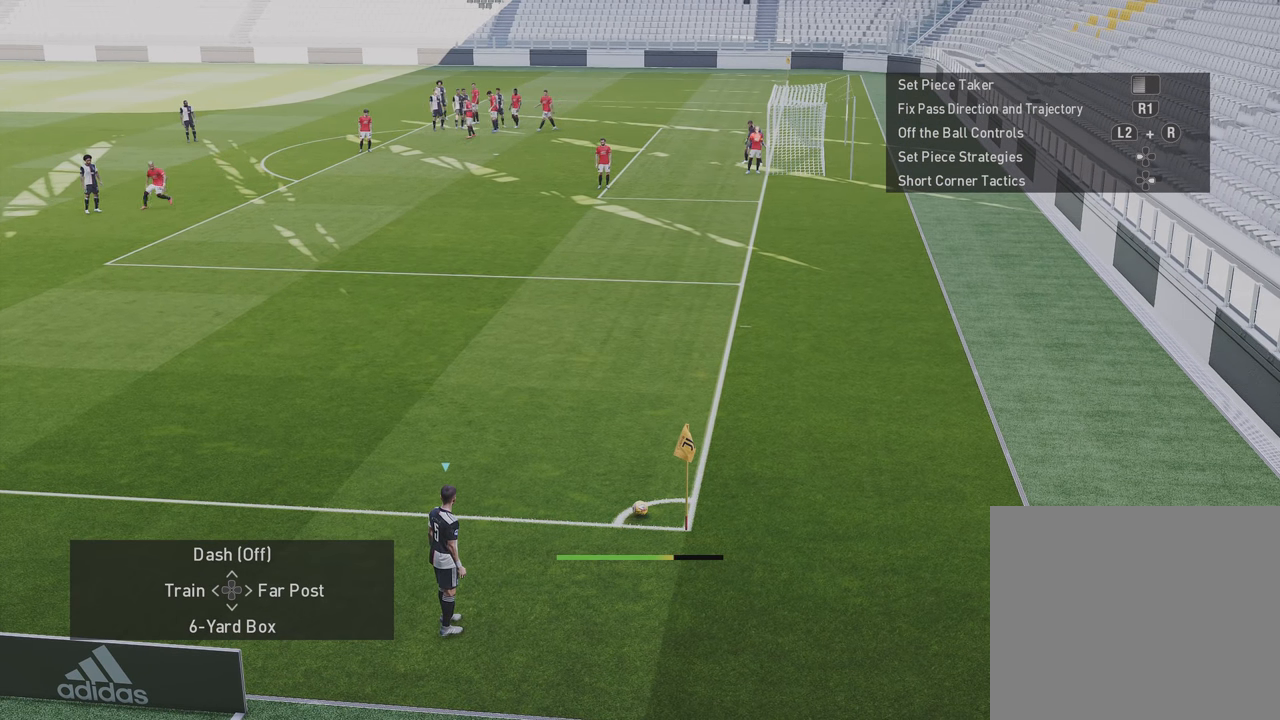
{"dt_ms": 500, "buttons": [], "left_stick": "up", "right_stick": "center", "events": [[466, "CIRCLE", "up"]]}
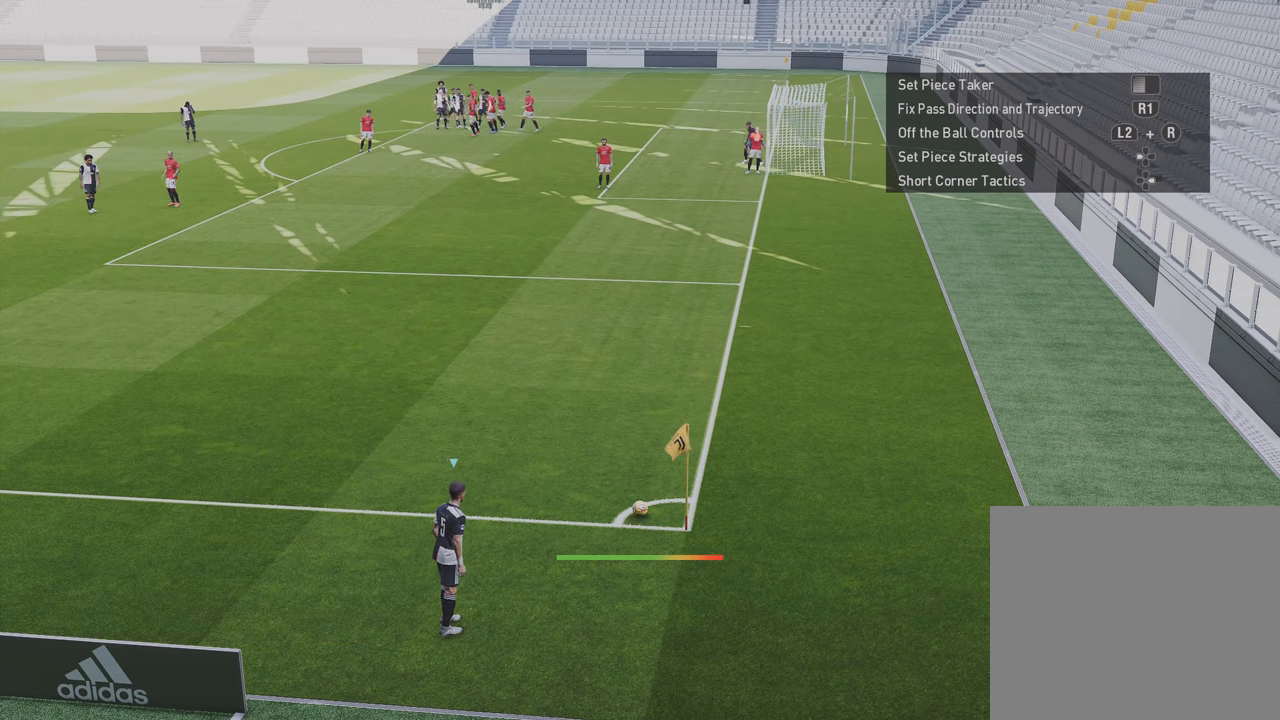
{"dt_ms": 500, "buttons": [], "left_stick": "up", "right_stick": "center", "events": []}
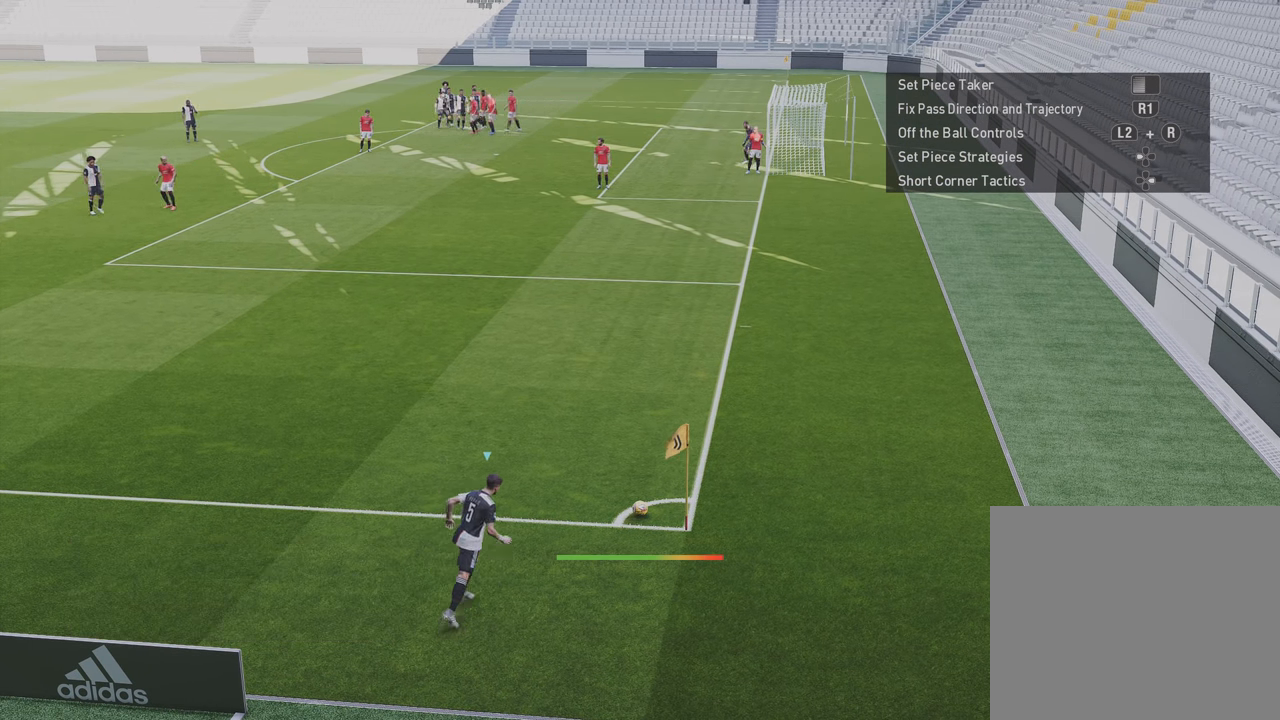
{"dt_ms": 500, "buttons": [], "left_stick": "up", "right_stick": "center", "events": []}
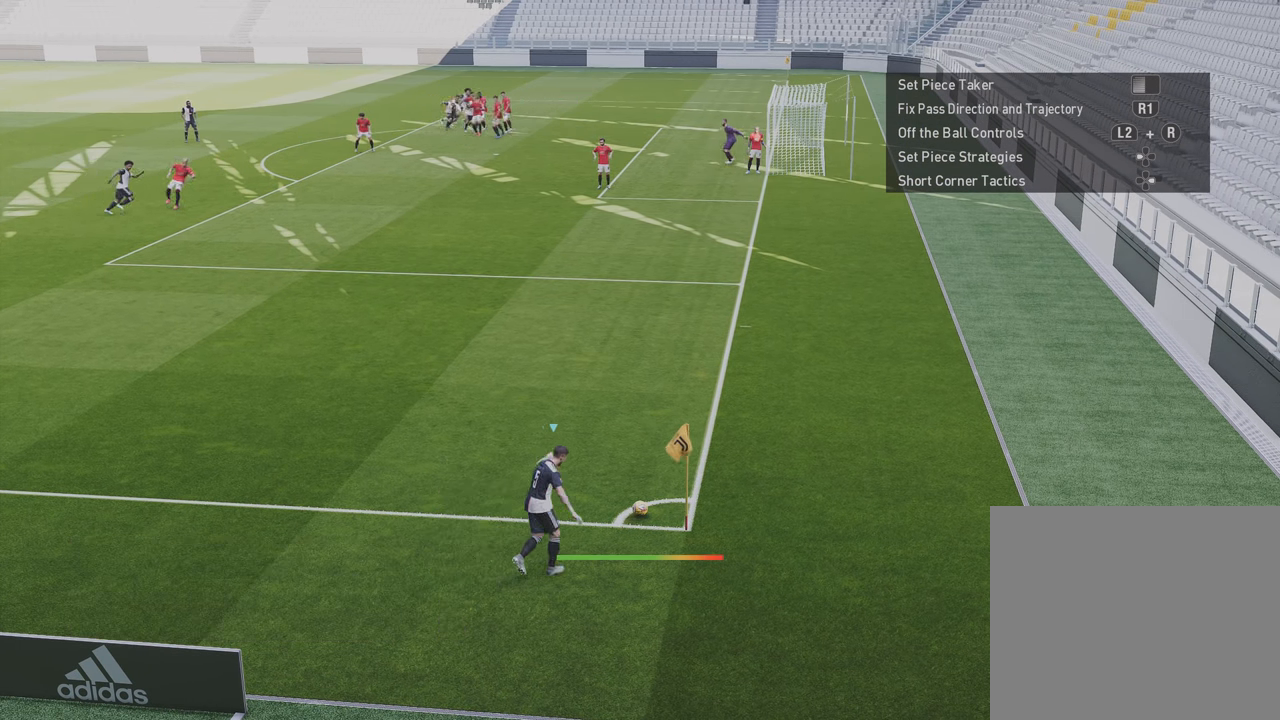
{"dt_ms": 500, "buttons": [], "left_stick": "up-right", "right_stick": "center", "events": [[467, "left_stick", "up-right"]]}
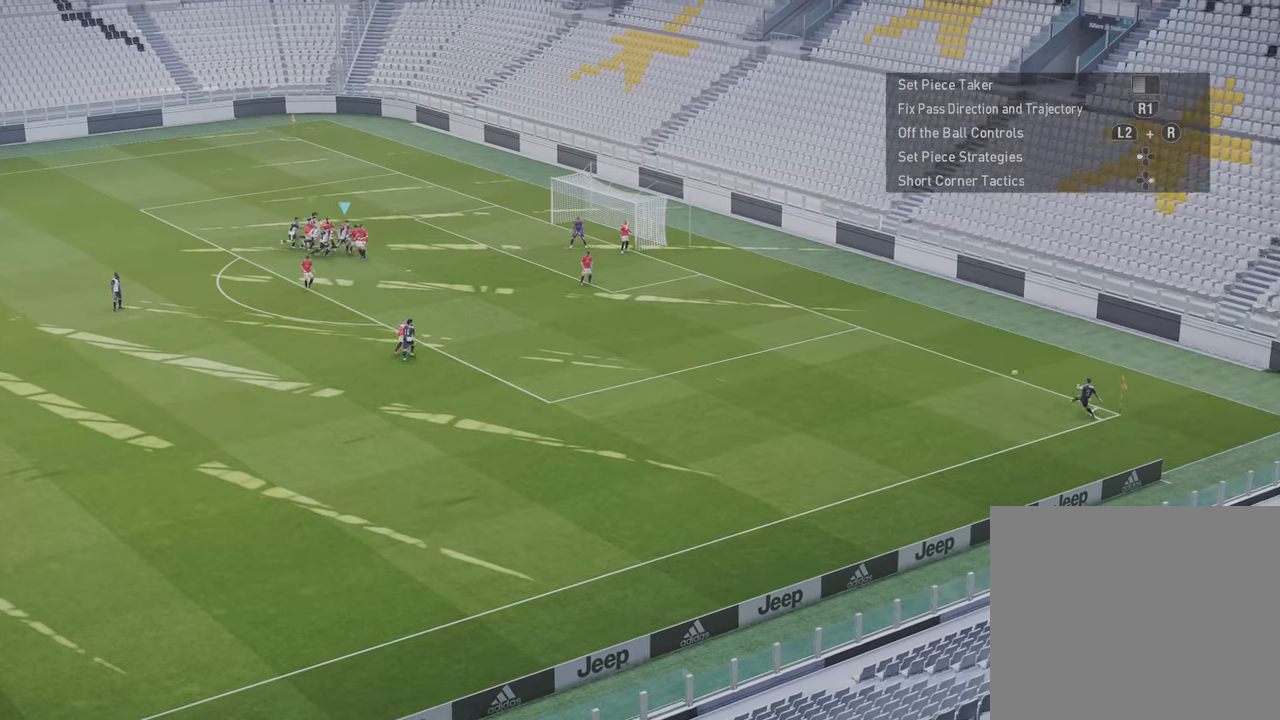
{"dt_ms": 500, "buttons": [], "left_stick": "up-right", "right_stick": "center", "events": [[217, "SQUARE", "down"], [333, "SQUARE", "up"]]}
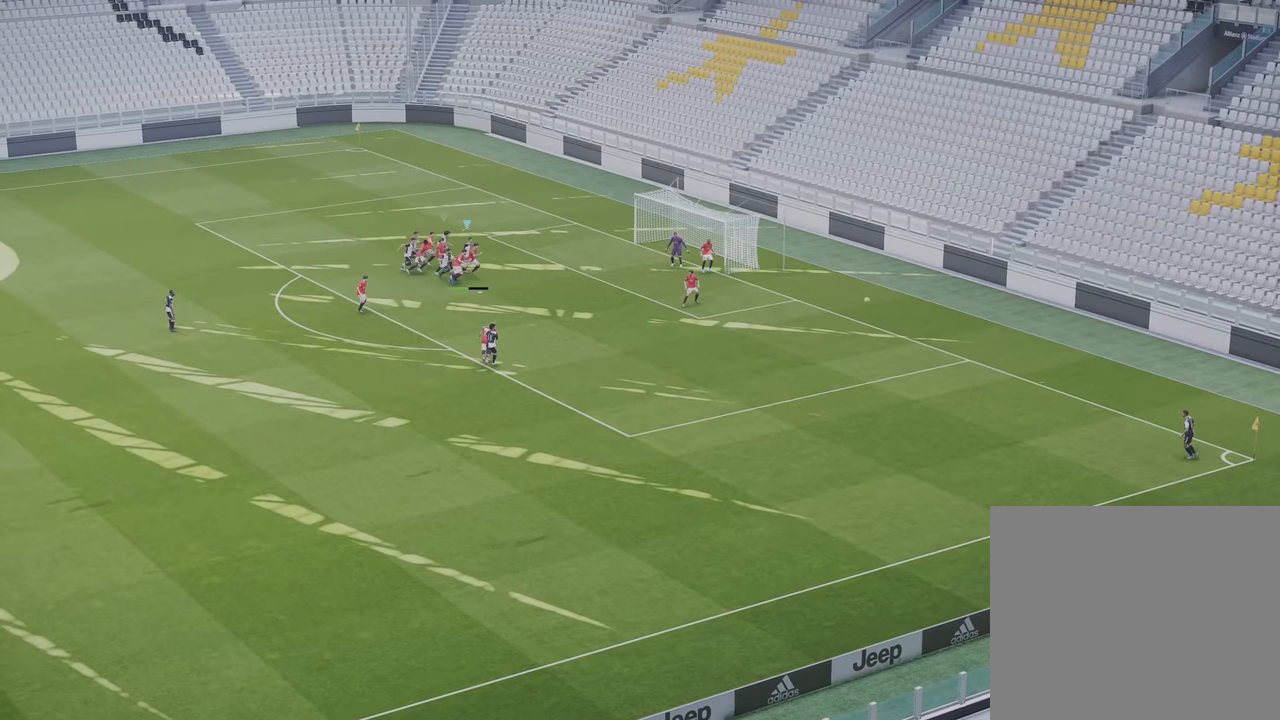
{"dt_ms": 500, "buttons": [], "left_stick": "up-right", "right_stick": "center", "events": []}